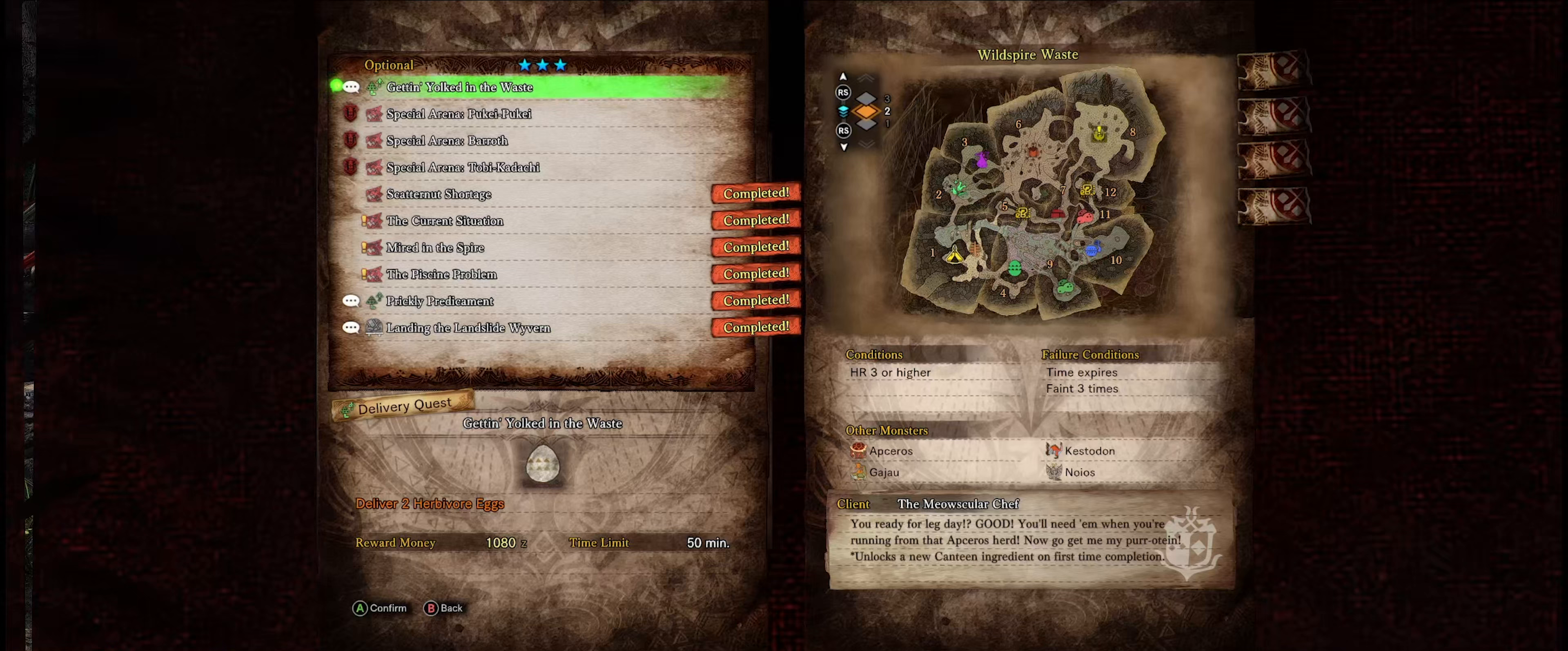
Gameplay with a controller (Xbox layout); each line is a JSON object with the inputs held at the frame after it. "events" lists button and stick changes between this image and that frame as [ms after this image, input, new state], when the widget could be followed in between. Not read: L3 R3.
{"buttons": ["A"], "left_stick": "center", "right_stick": "center", "events": [[433, "A", "down"]]}
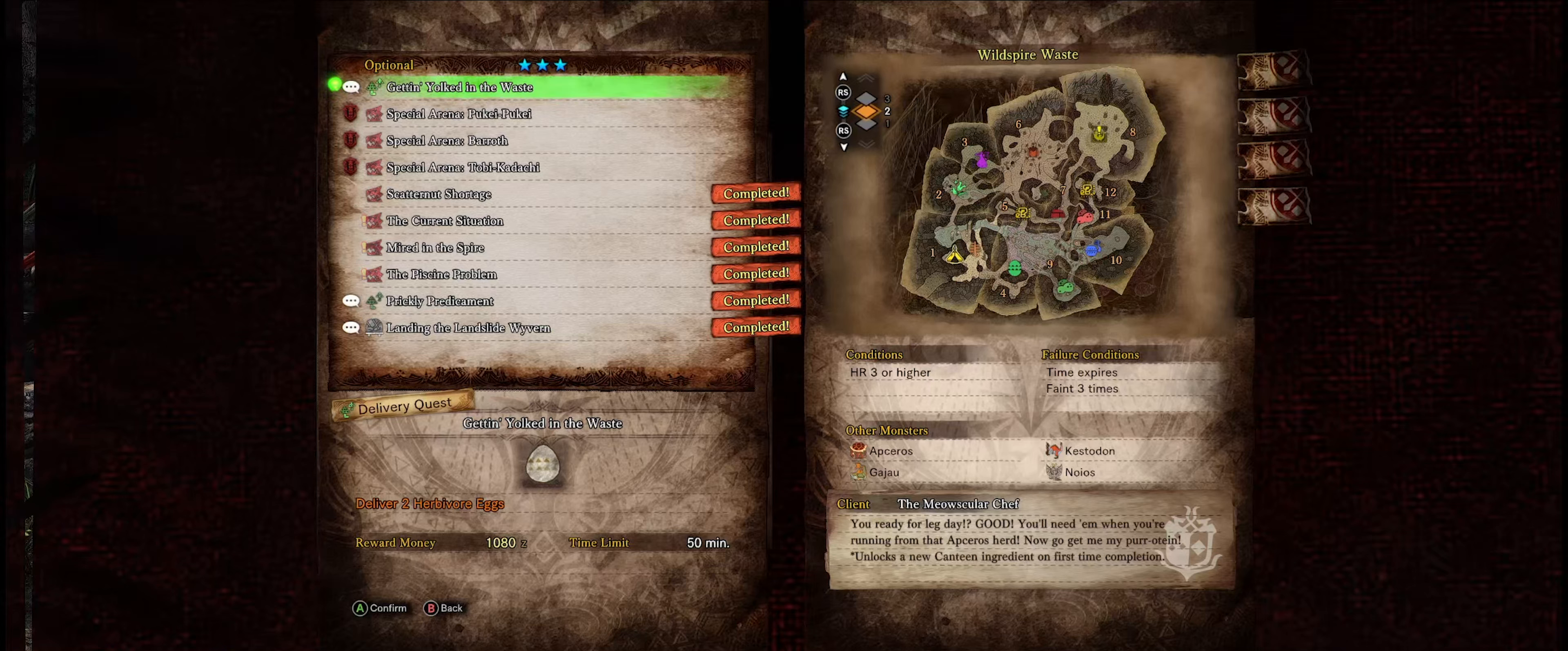
{"buttons": [], "left_stick": "center", "right_stick": "center", "events": [[67, "A", "up"]]}
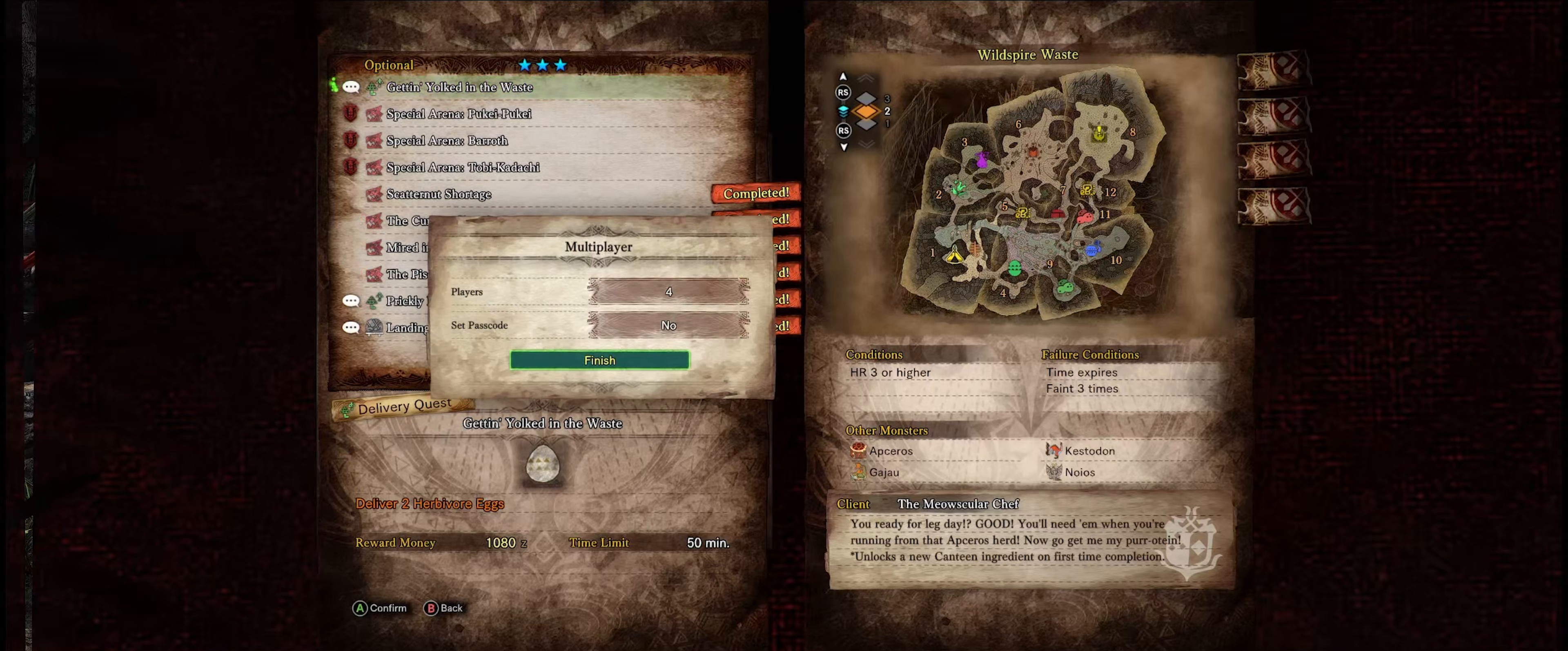
{"buttons": [], "left_stick": "center", "right_stick": "center", "events": [[300, "A", "down"], [433, "A", "up"]]}
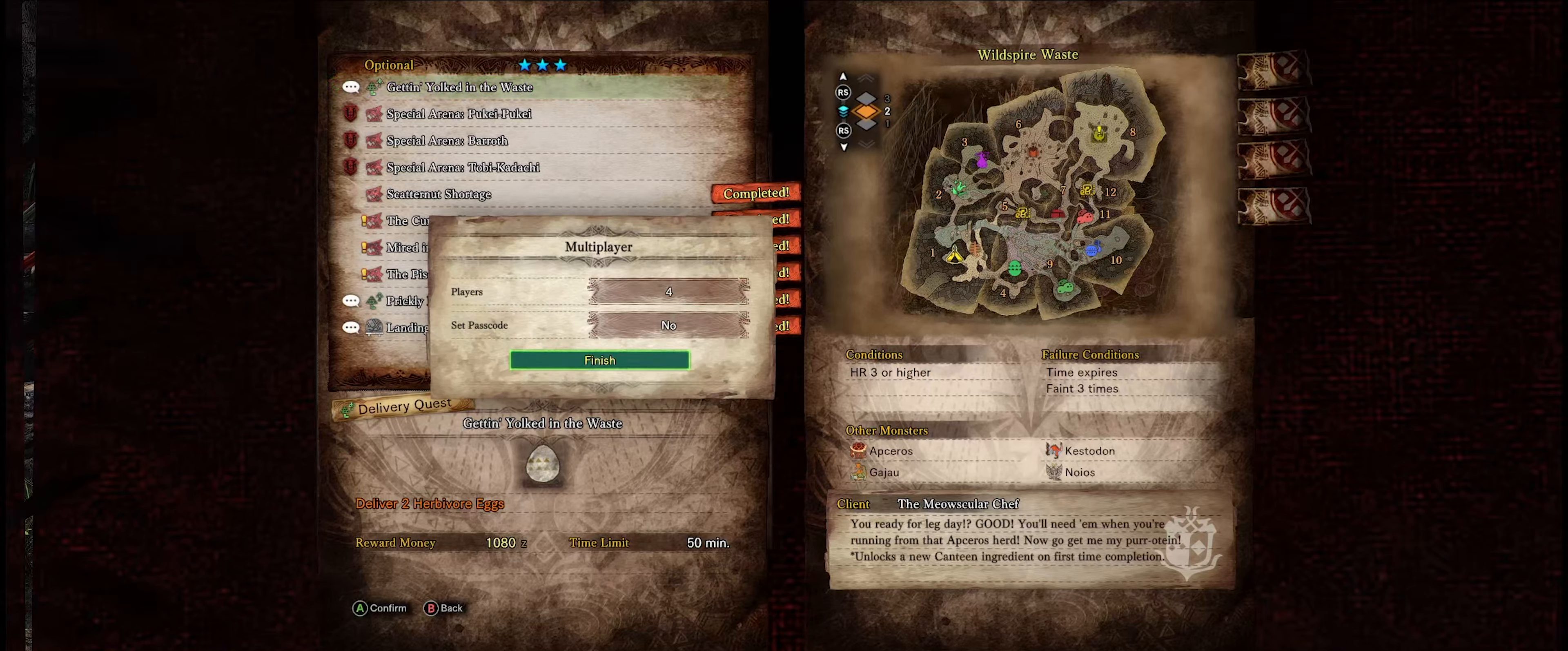
{"buttons": [], "left_stick": "center", "right_stick": "center", "events": []}
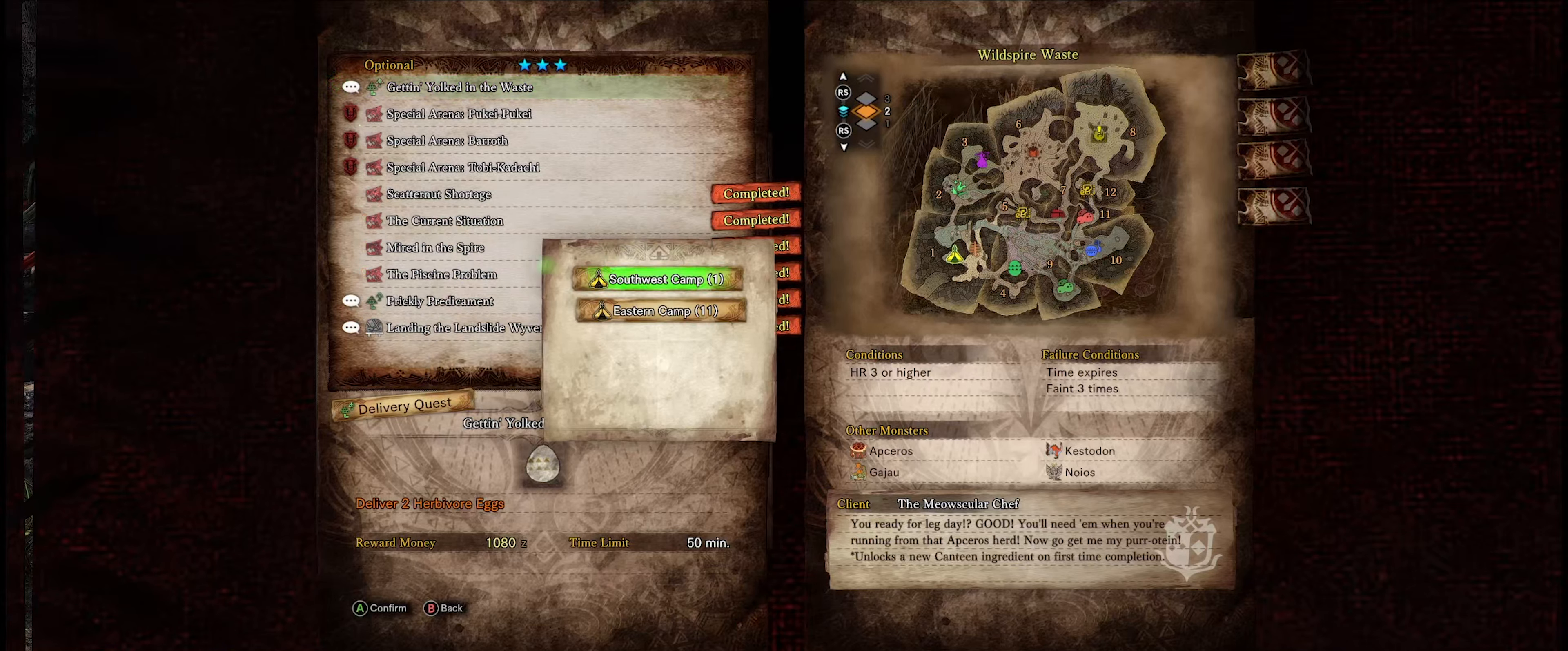
{"buttons": [], "left_stick": "center", "right_stick": "center", "events": []}
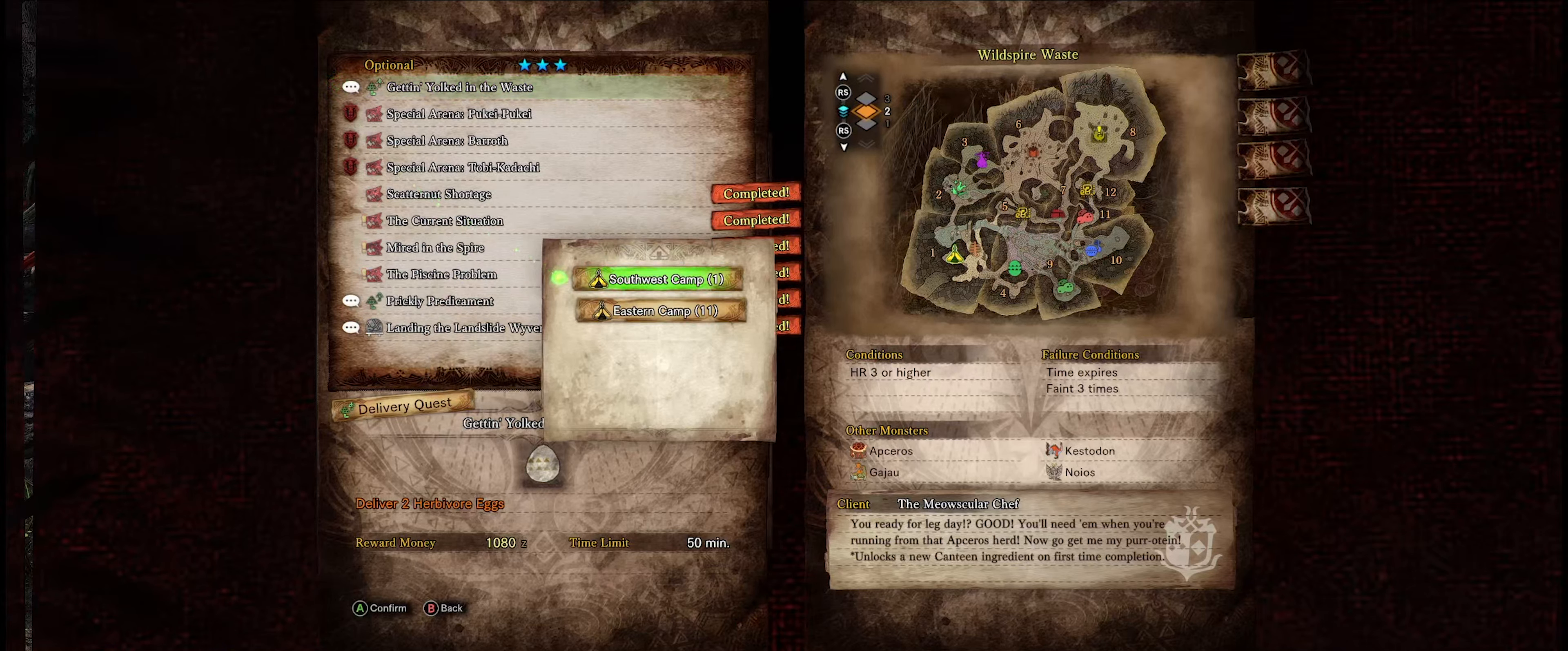
{"buttons": [], "left_stick": "center", "right_stick": "center", "events": [[333, "DPAD_DOWN", "down"], [500, "DPAD_DOWN", "up"]]}
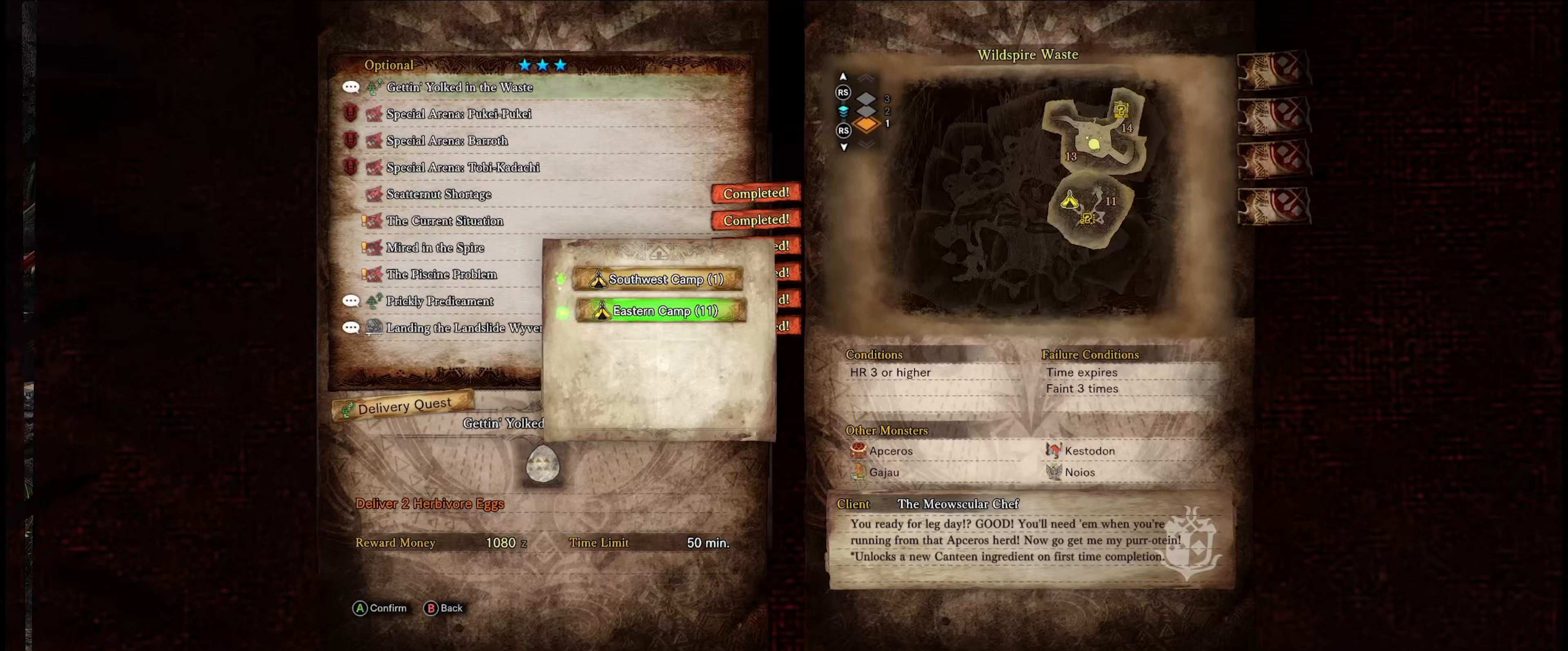
{"buttons": [], "left_stick": "center", "right_stick": "center", "events": []}
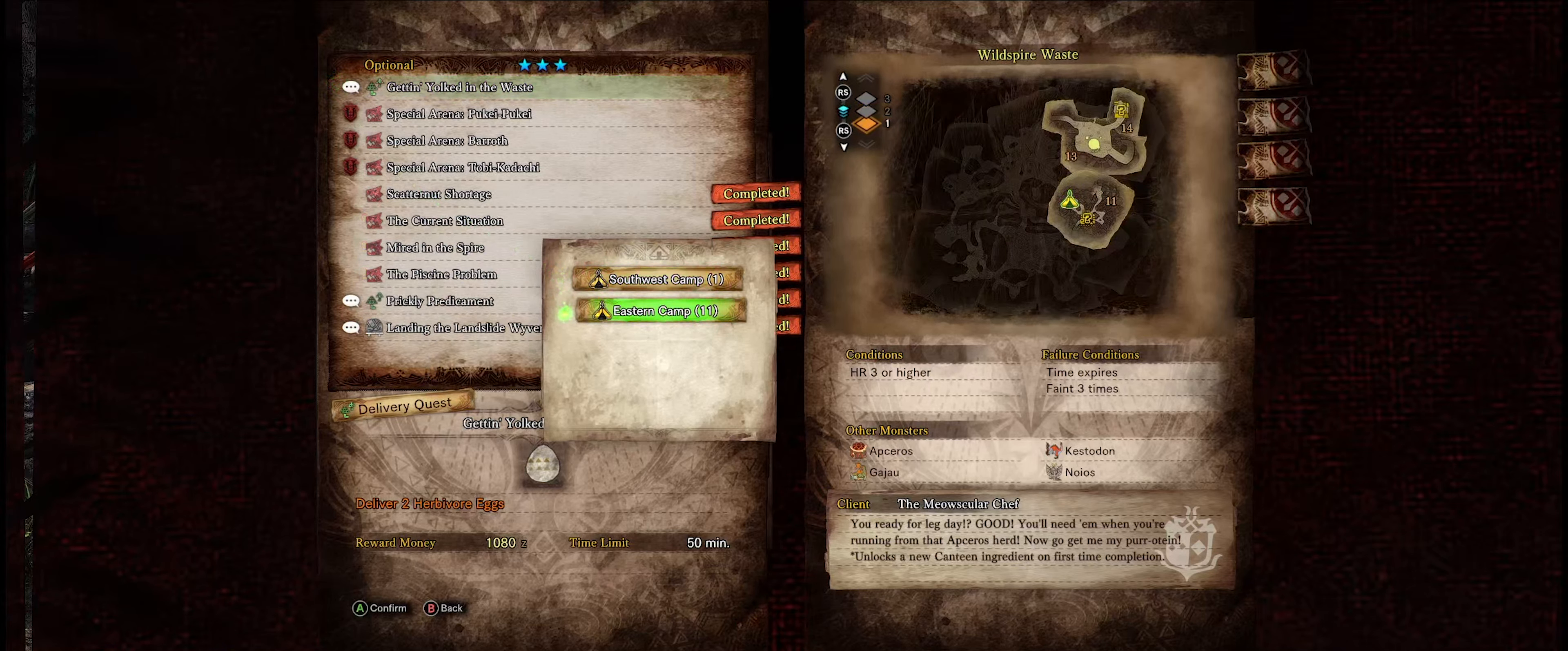
{"buttons": [], "left_stick": "center", "right_stick": "center", "events": [[167, "DPAD_UP", "down"], [300, "DPAD_UP", "up"]]}
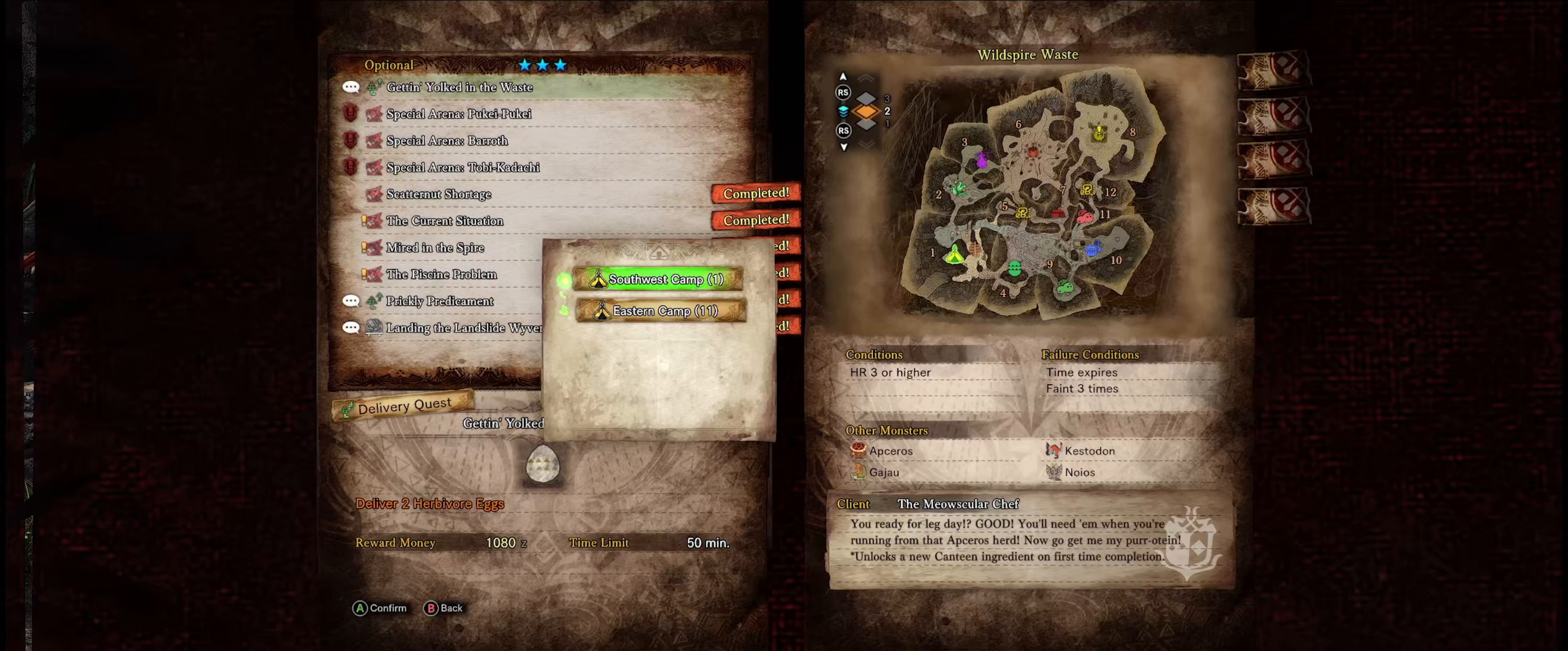
{"buttons": [], "left_stick": "center", "right_stick": "center", "events": []}
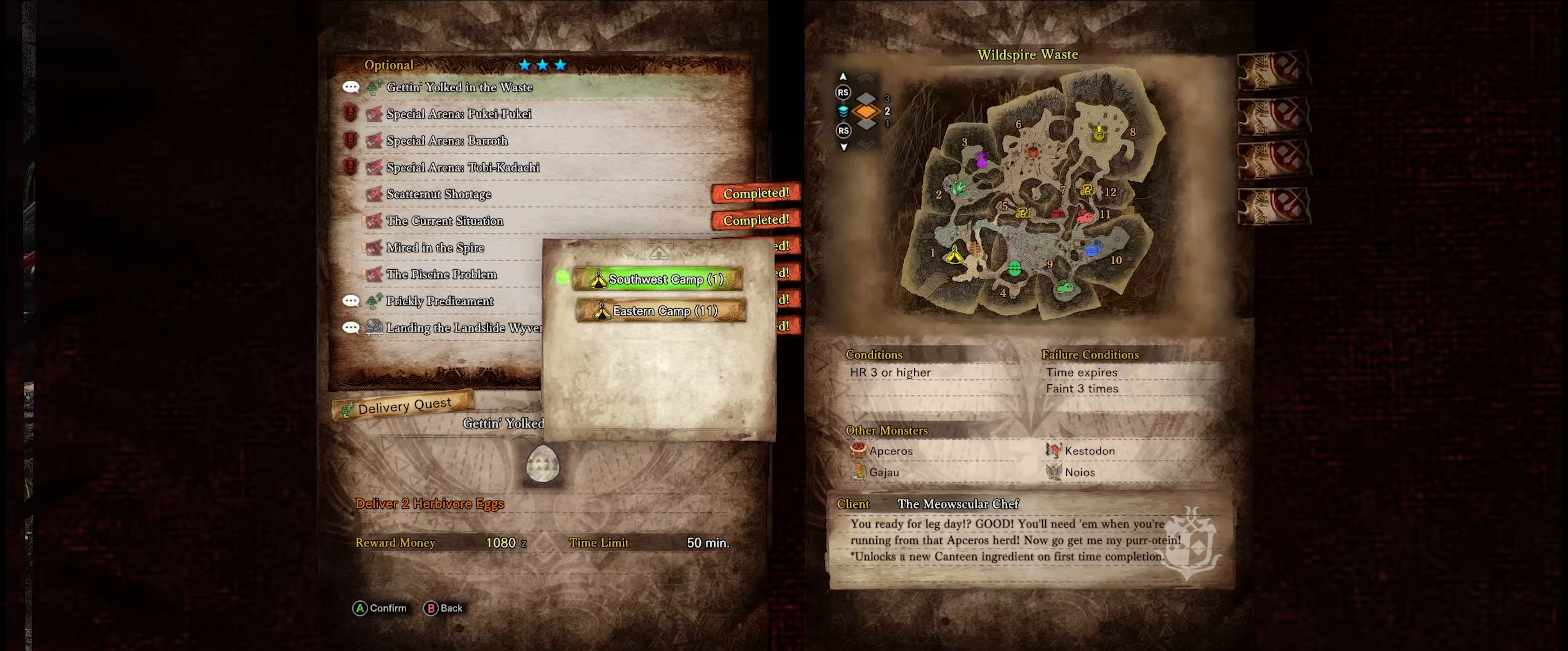
{"buttons": [], "left_stick": "center", "right_stick": "center", "events": []}
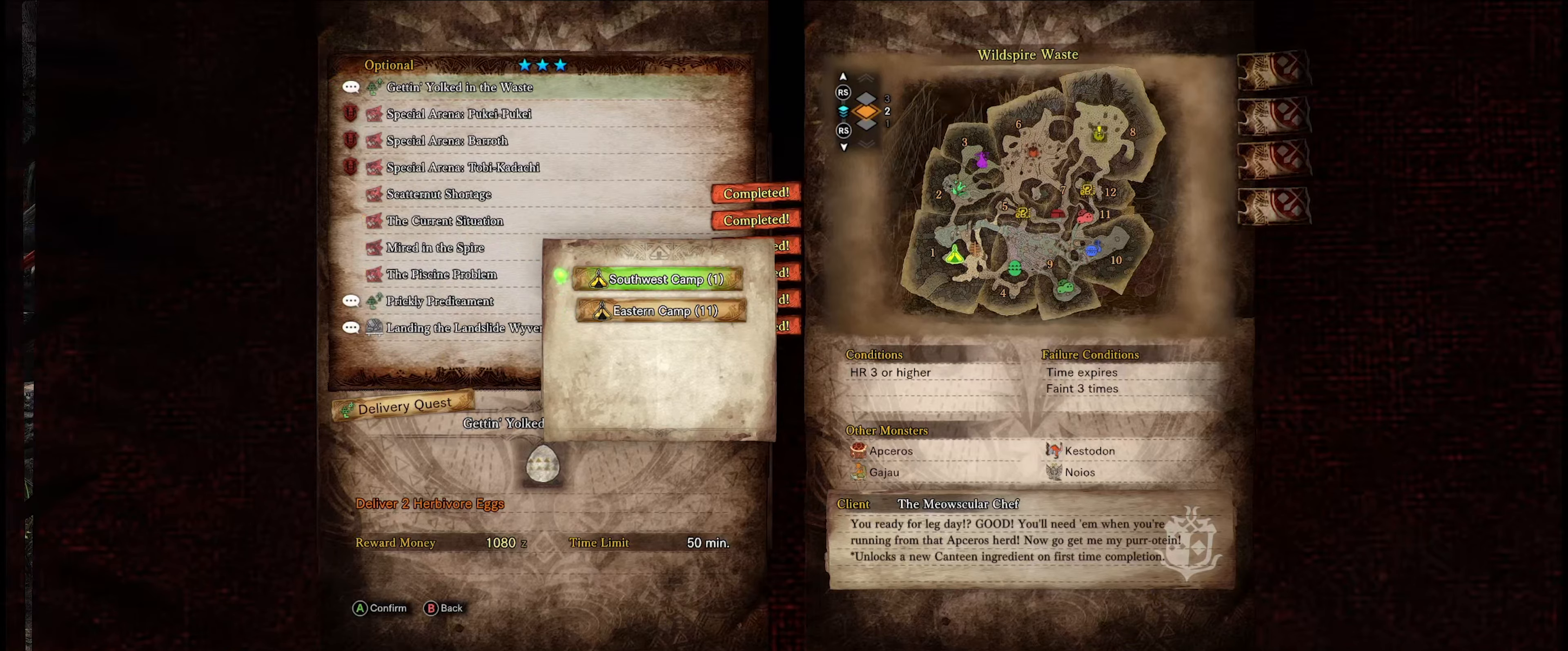
{"buttons": ["DPAD_DOWN"], "left_stick": "center", "right_stick": "center", "events": [[400, "DPAD_DOWN", "down"]]}
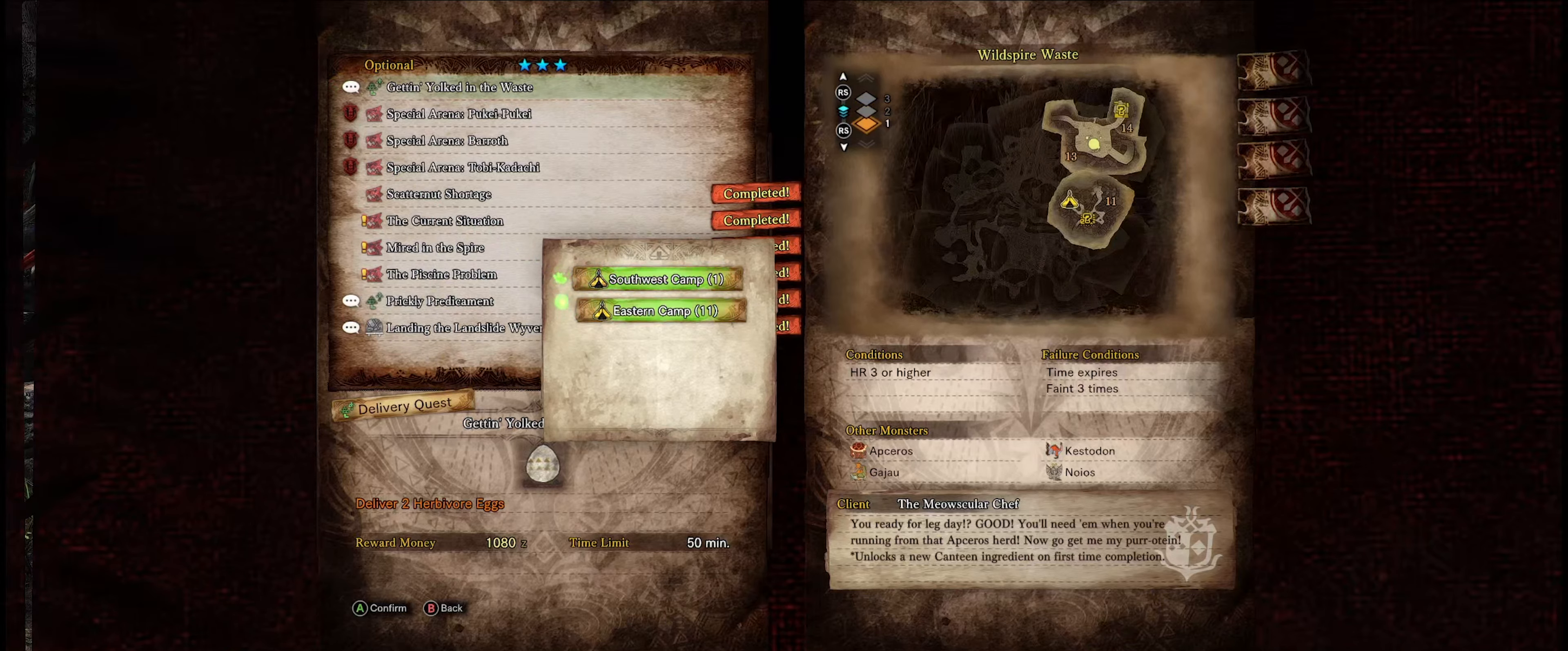
{"buttons": [], "left_stick": "center", "right_stick": "center", "events": [[34, "DPAD_DOWN", "up"], [300, "A", "down"], [434, "A", "up"]]}
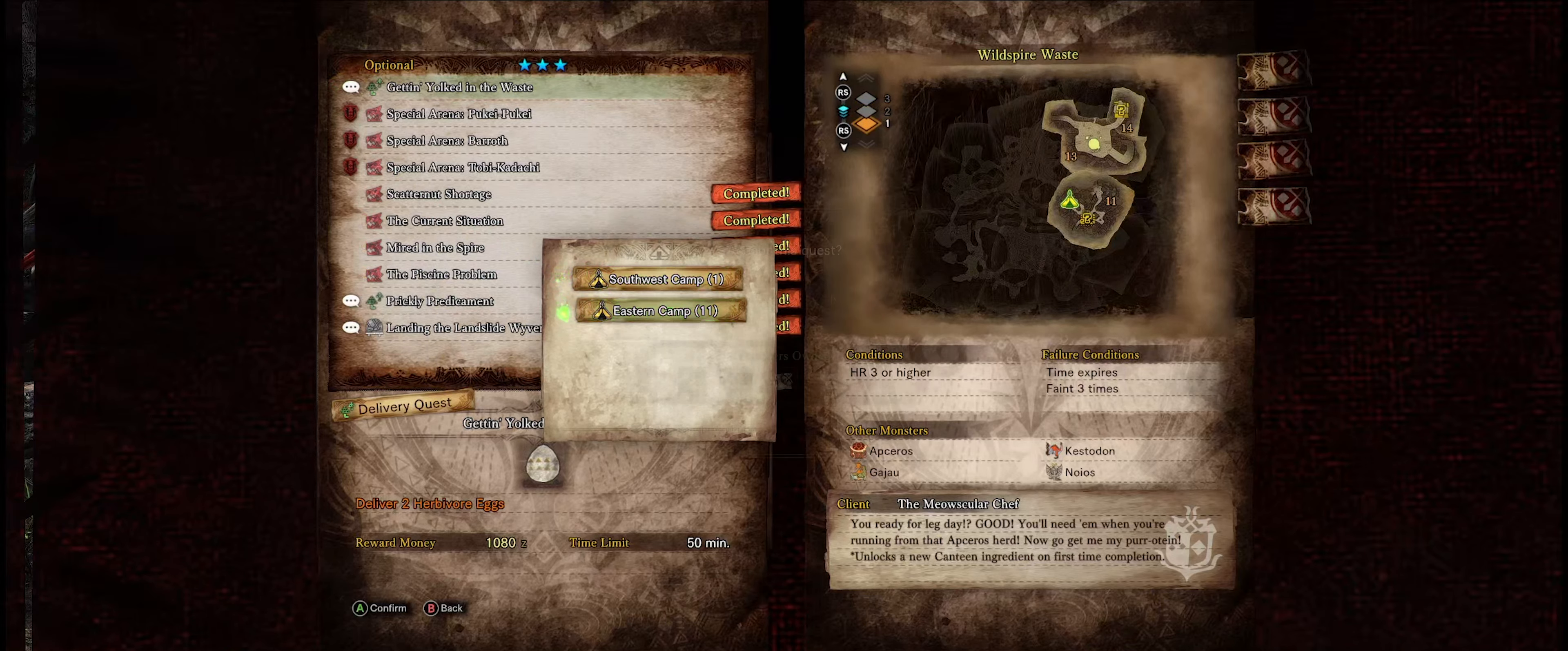
{"buttons": [], "left_stick": "center", "right_stick": "center", "events": []}
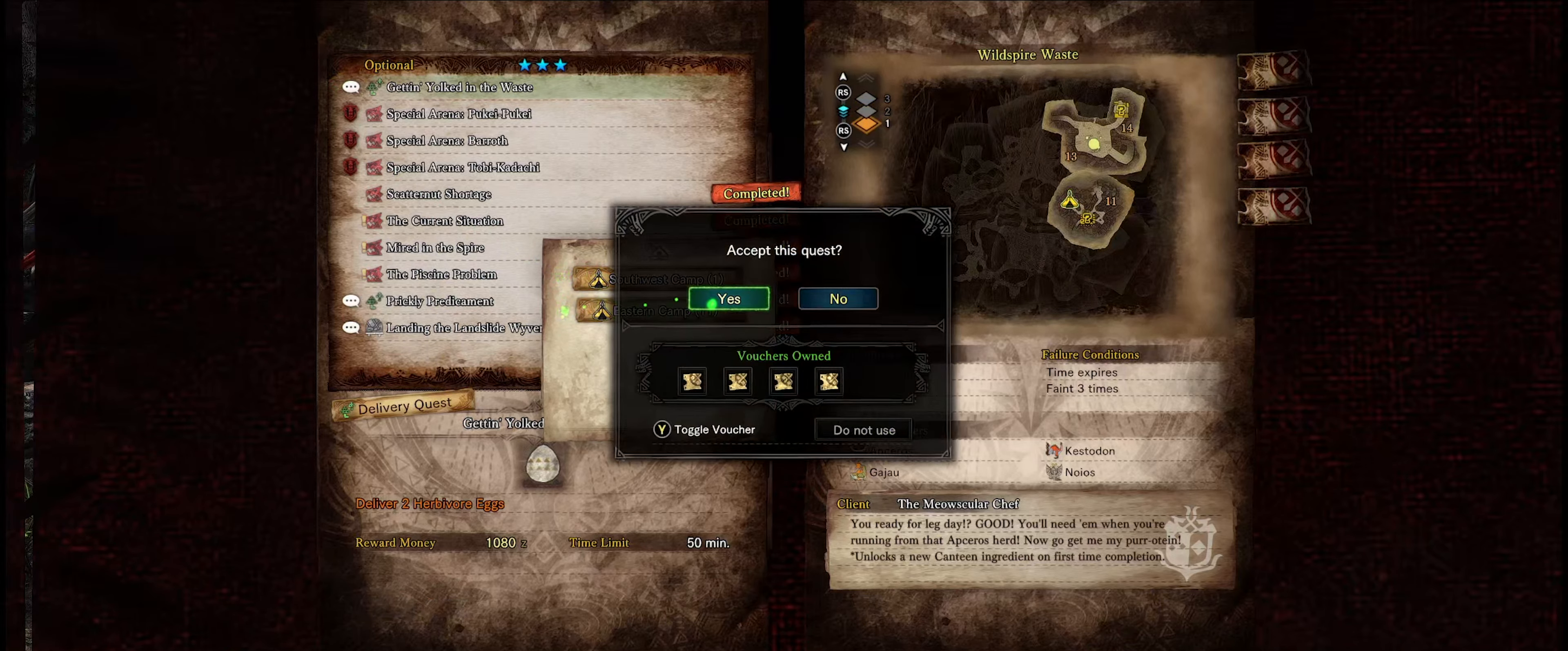
{"buttons": [], "left_stick": "center", "right_stick": "center", "events": [[167, "A", "down"], [300, "A", "up"]]}
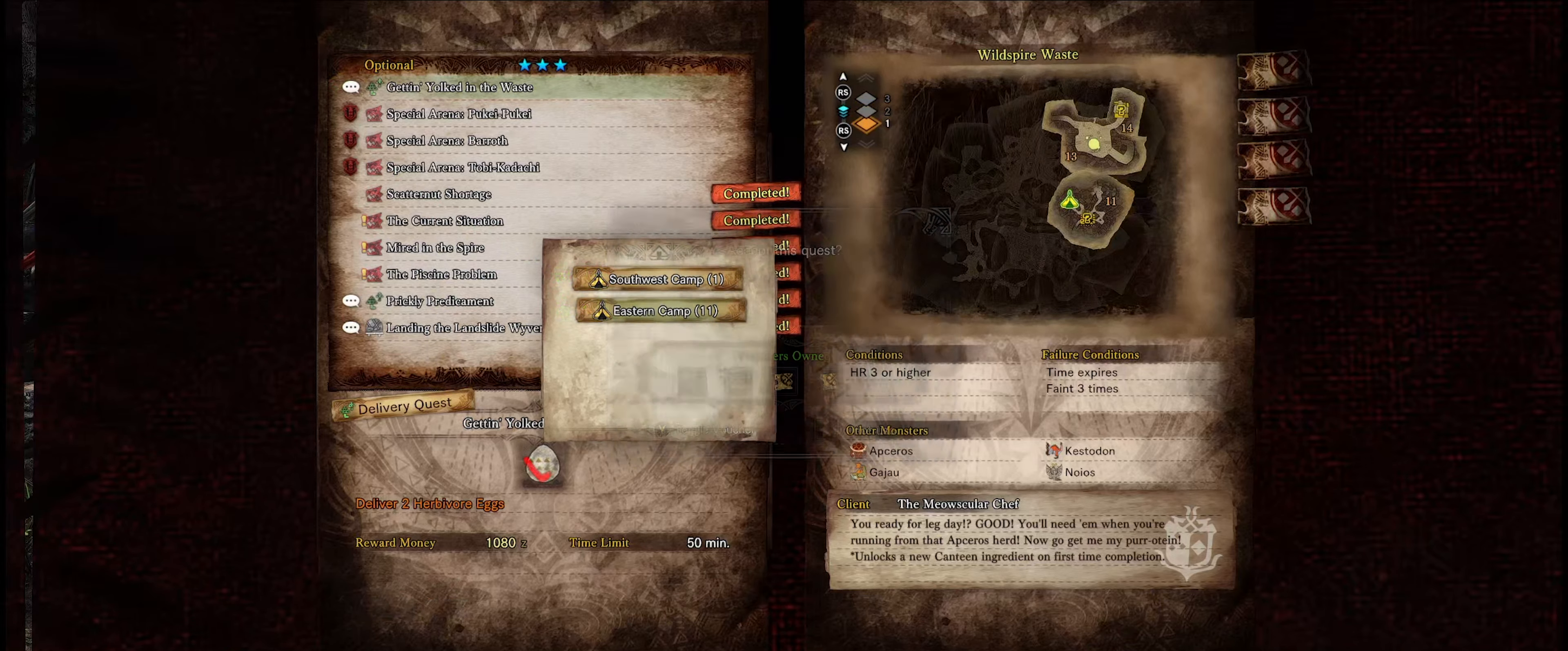
{"buttons": [], "left_stick": "center", "right_stick": "center", "events": []}
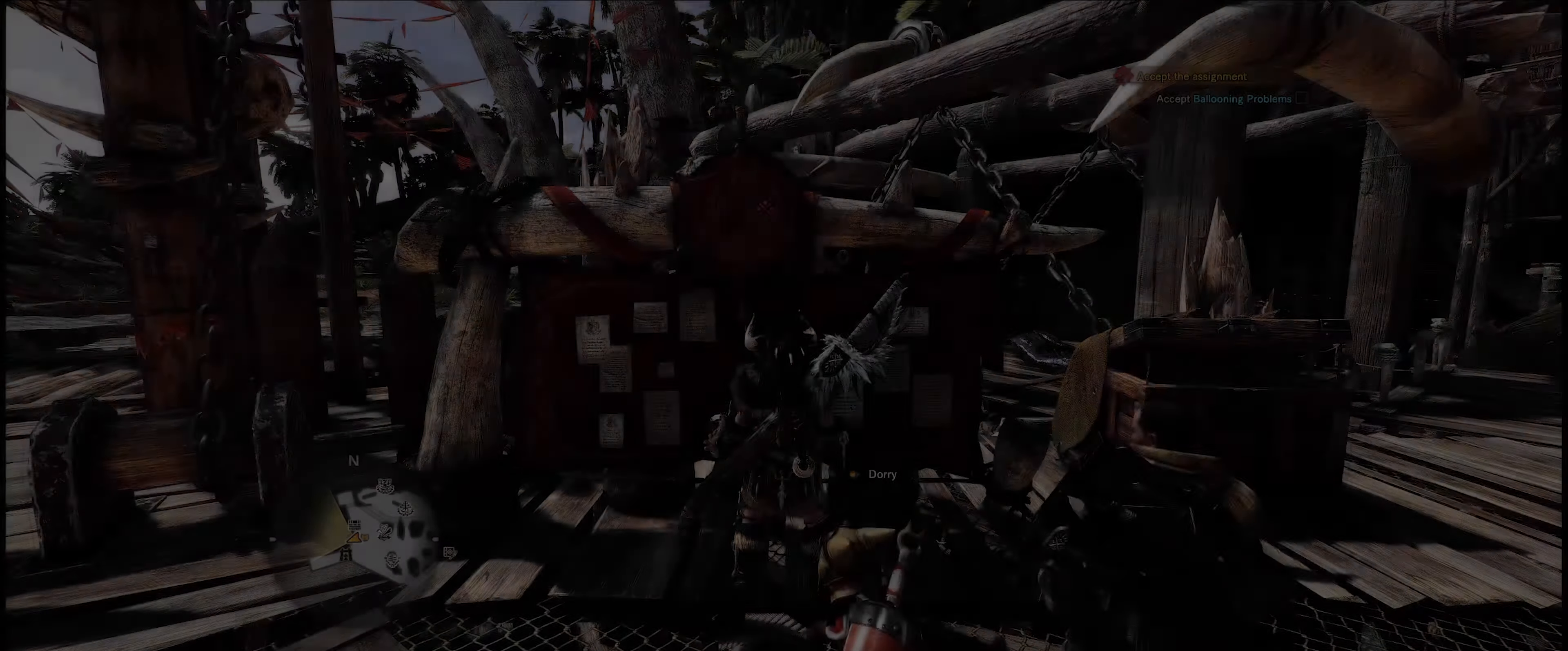
{"buttons": [], "left_stick": "center", "right_stick": "center", "events": []}
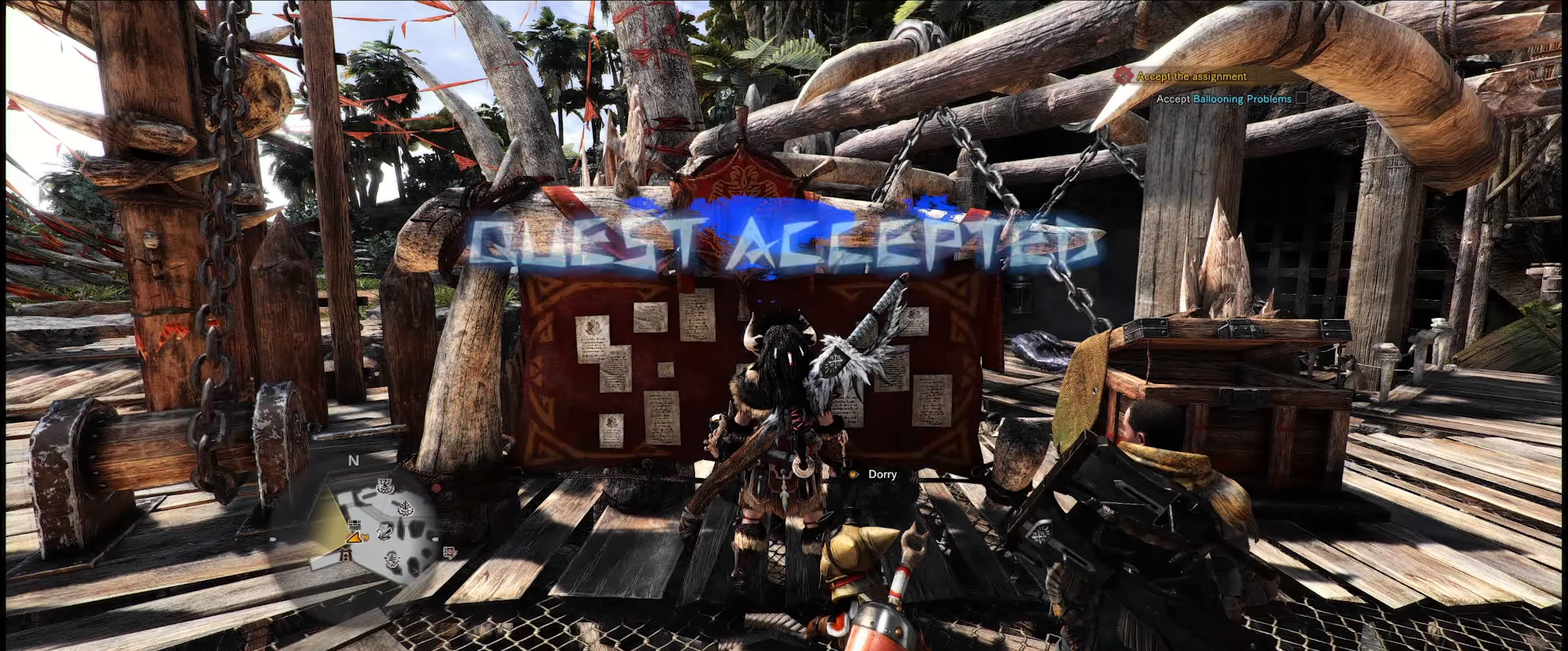
{"buttons": [], "left_stick": "center", "right_stick": "center", "events": []}
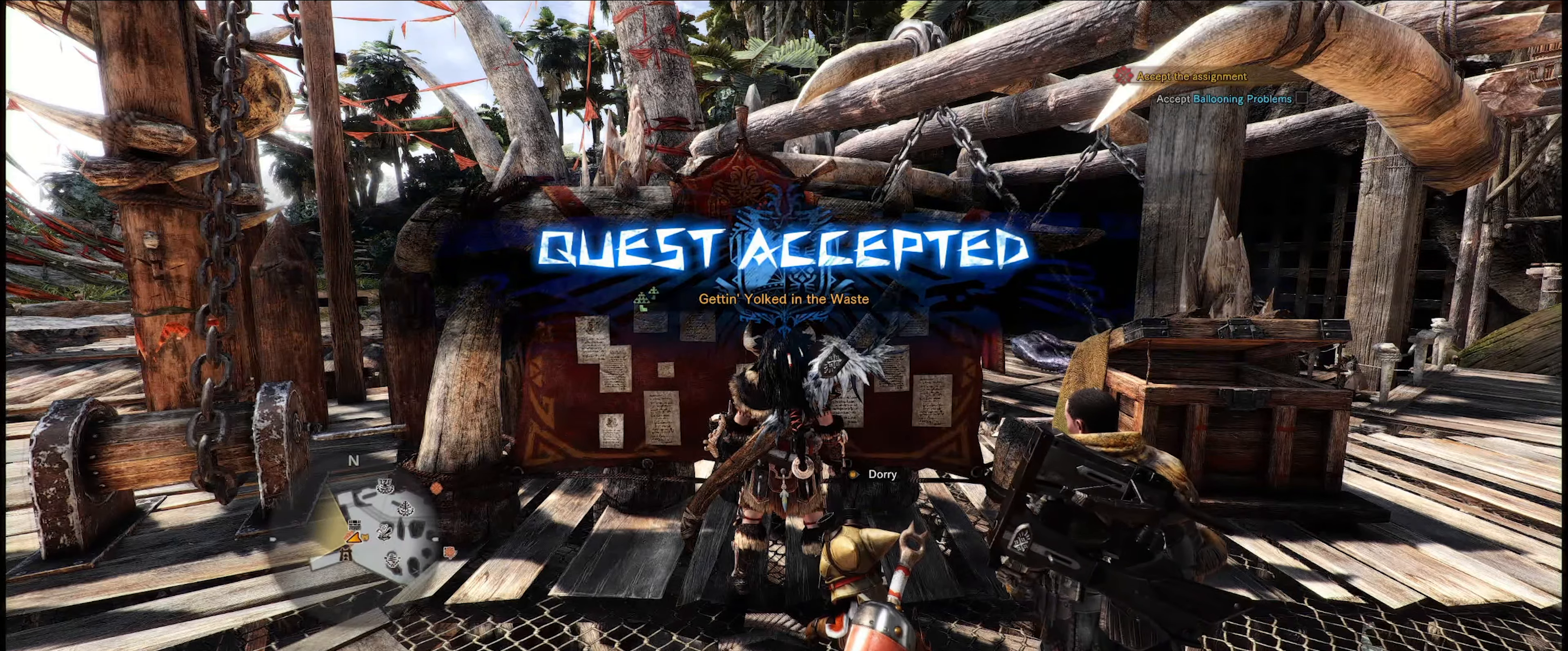
{"buttons": [], "left_stick": "center", "right_stick": "center", "events": []}
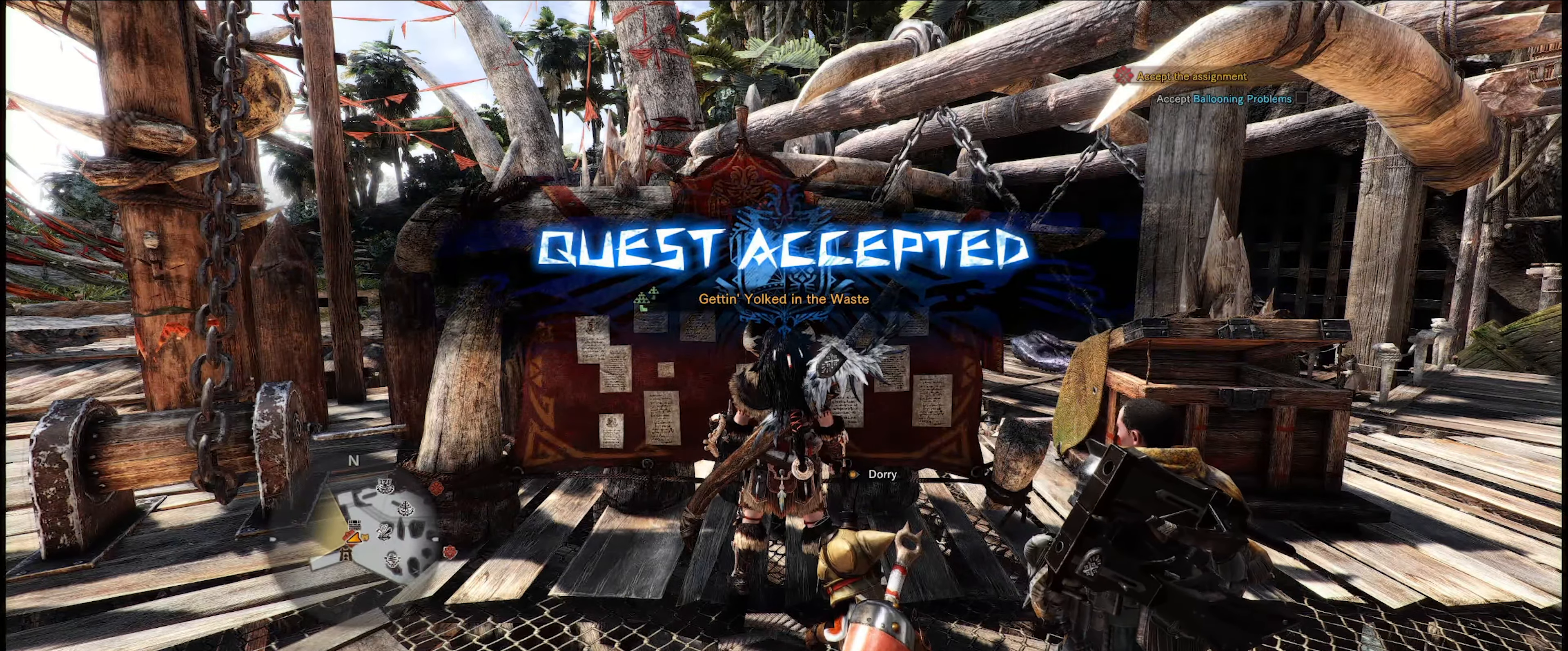
{"buttons": [], "left_stick": "left", "right_stick": "center", "events": [[250, "left_stick", "left"]]}
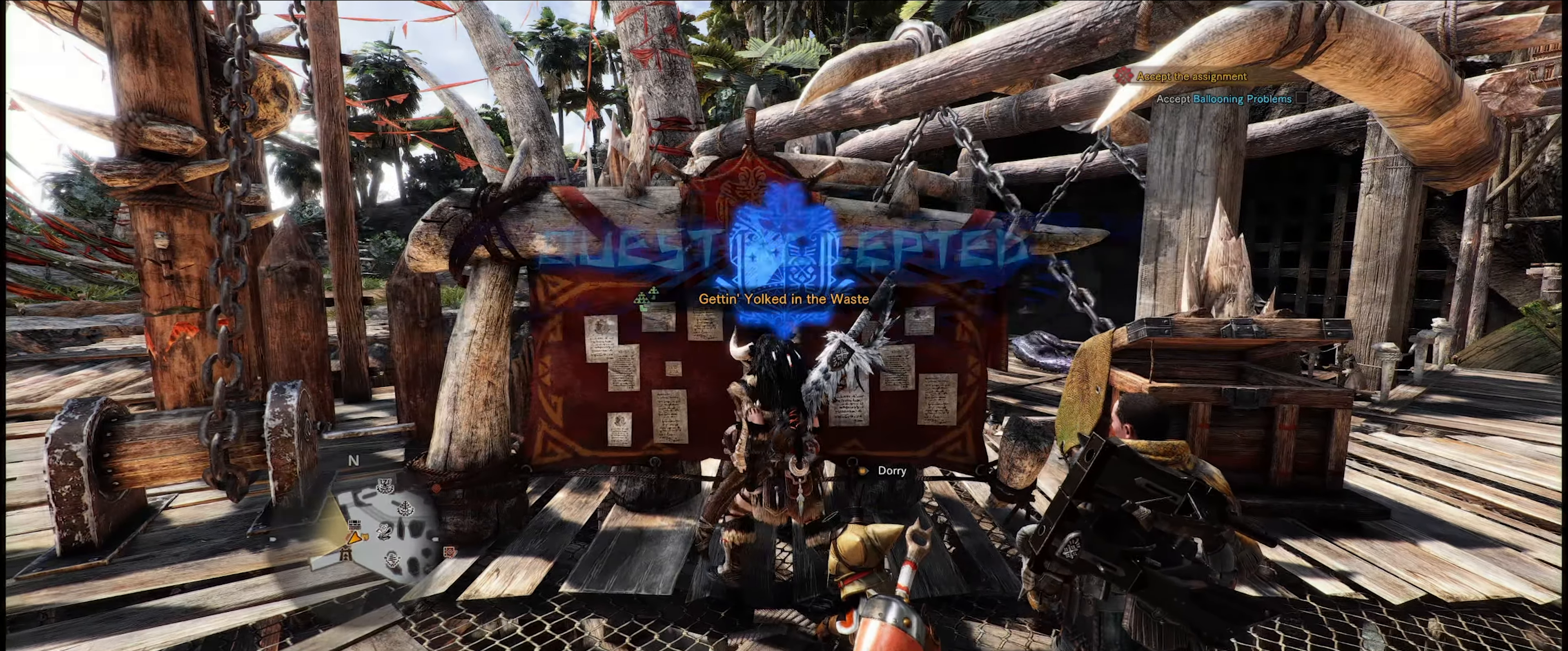
{"buttons": [], "left_stick": "center", "right_stick": "center", "events": [[16, "left_stick", "center"], [83, "right_stick", "left"], [133, "right_stick", "down-left"], [200, "SELECT", "down"], [316, "right_stick", "center"], [383, "SELECT", "up"]]}
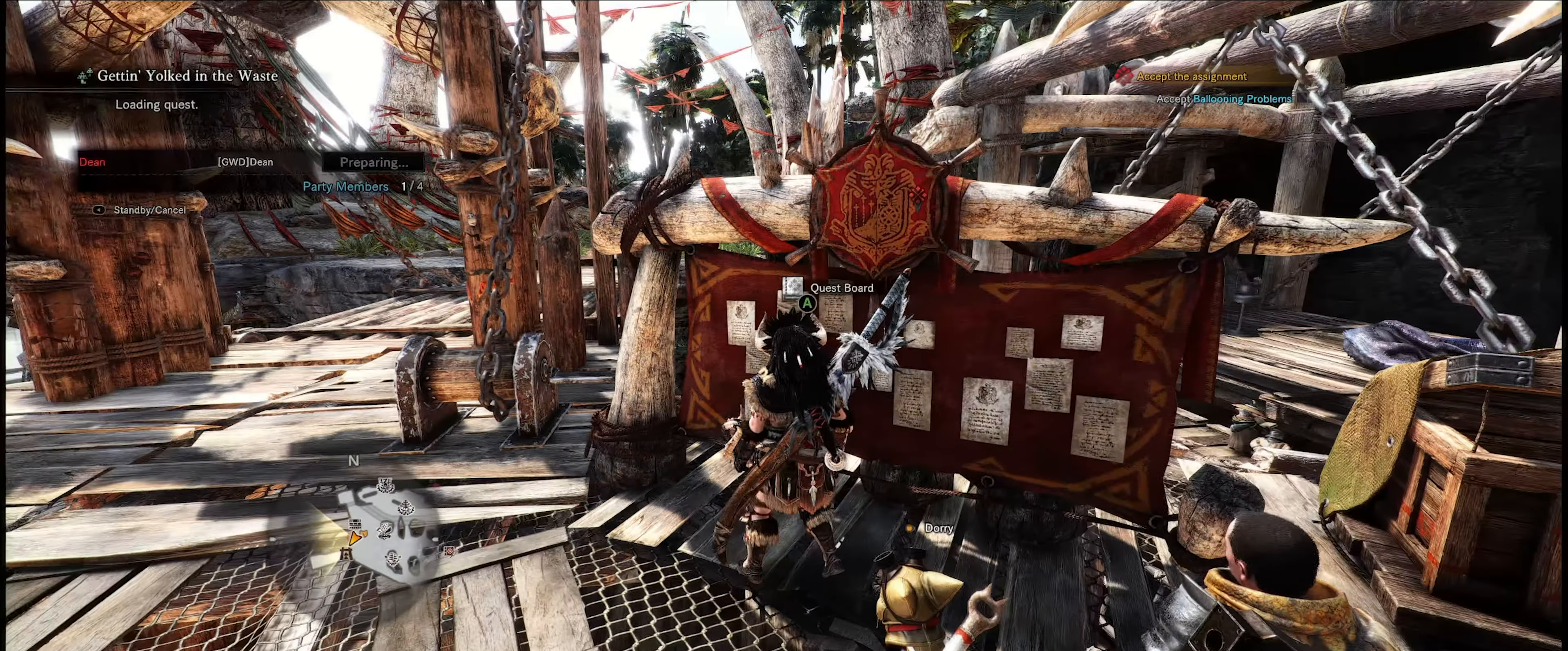
{"buttons": ["SELECT"], "left_stick": "center", "right_stick": "center", "events": [[450, "SELECT", "down"]]}
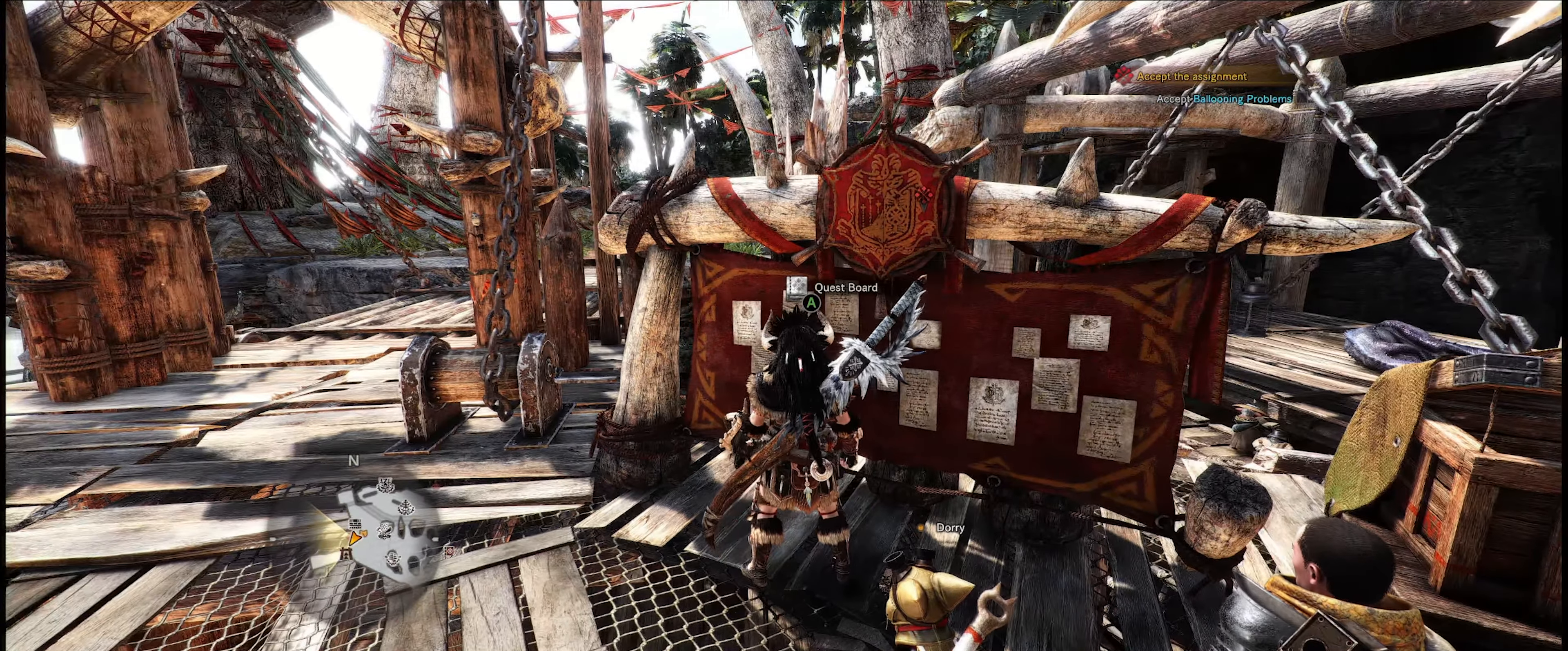
{"buttons": [], "left_stick": "center", "right_stick": "center", "events": [[100, "SELECT", "up"]]}
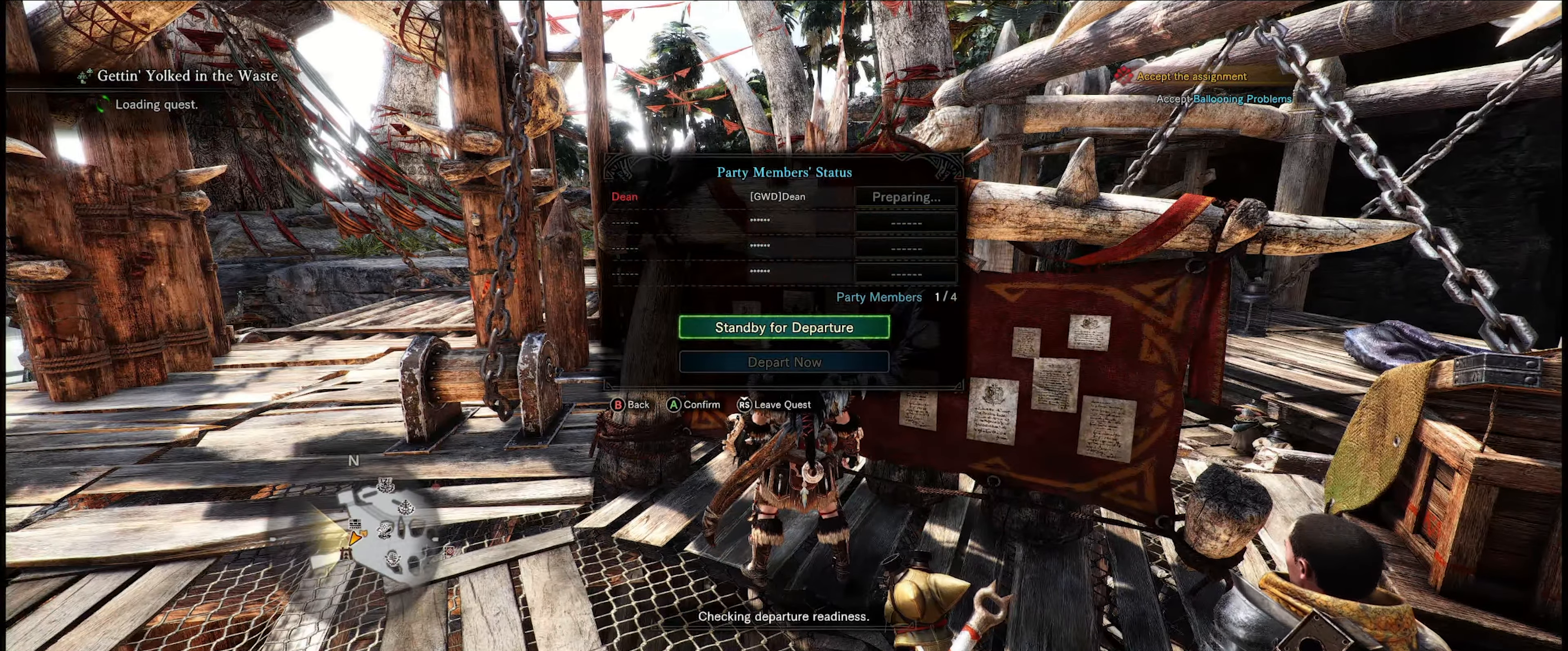
{"buttons": ["A"], "left_stick": "center", "right_stick": "center", "events": [[383, "A", "down"]]}
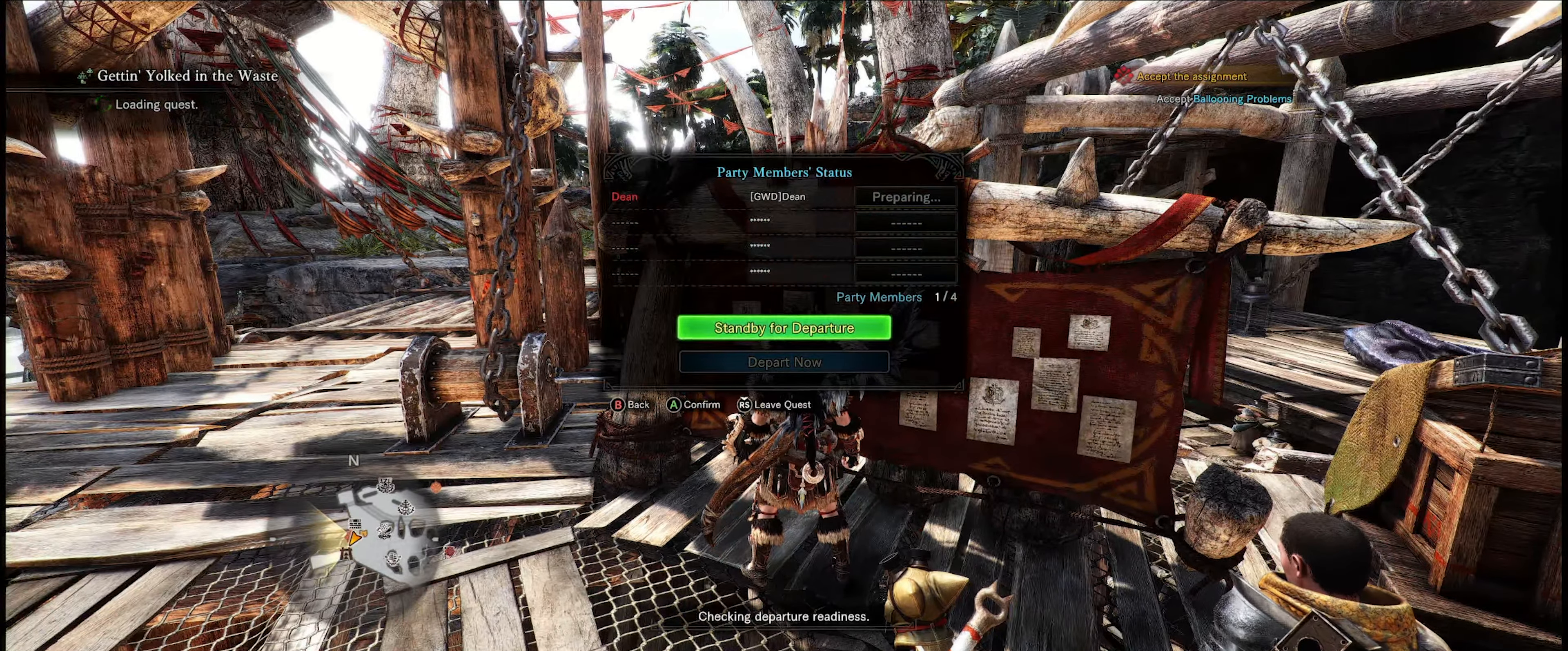
{"buttons": [], "left_stick": "center", "right_stick": "center", "events": [[16, "A", "up"]]}
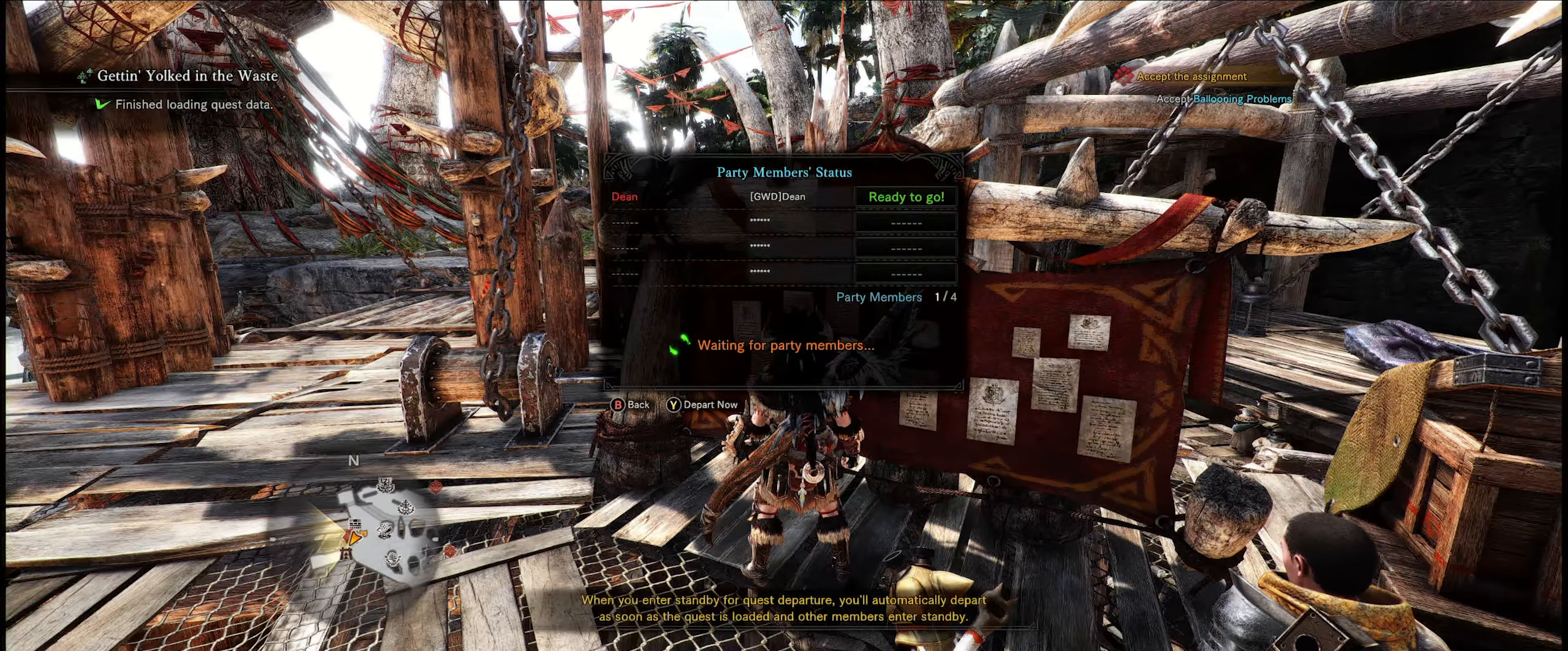
{"buttons": [], "left_stick": "center", "right_stick": "center", "events": [[266, "B", "down"], [366, "B", "up"]]}
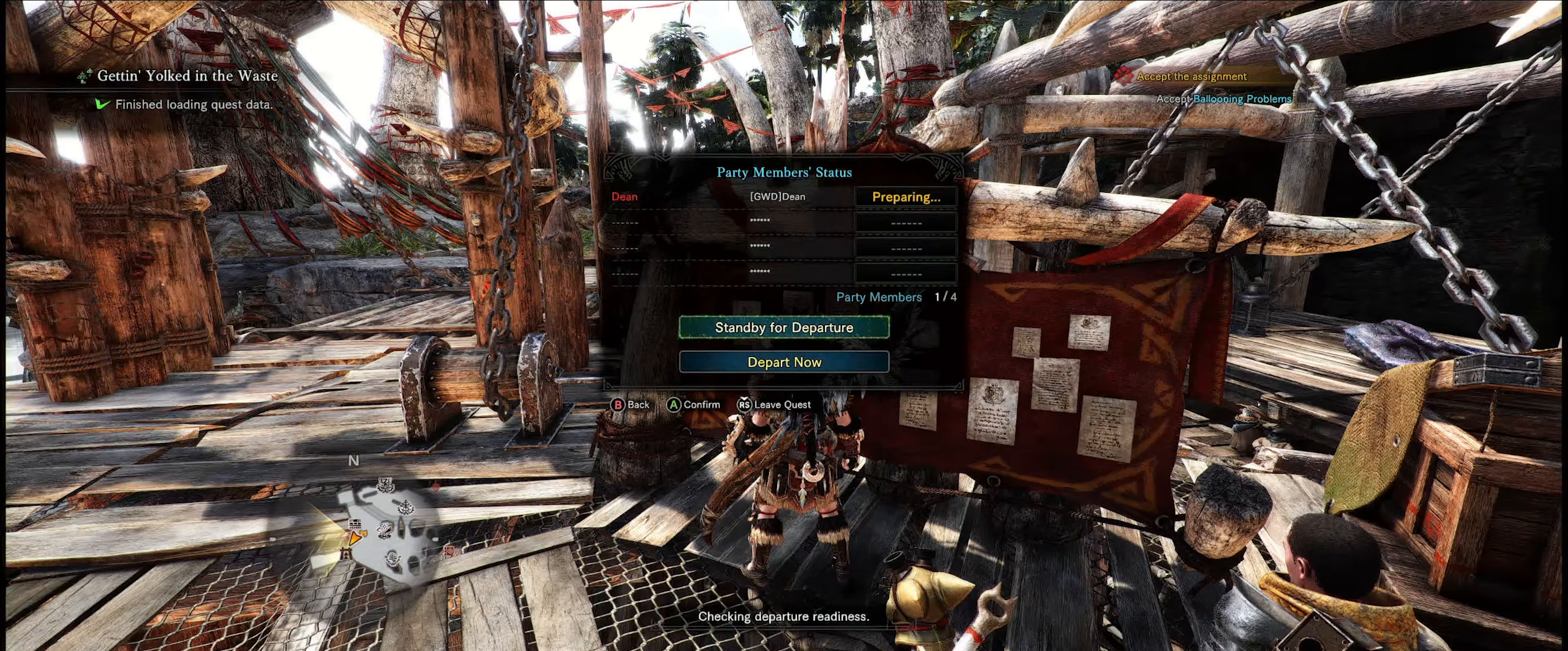
{"buttons": [], "left_stick": "center", "right_stick": "center", "events": [[200, "DPAD_DOWN", "down"], [333, "DPAD_DOWN", "up"], [350, "A", "down"], [433, "A", "up"]]}
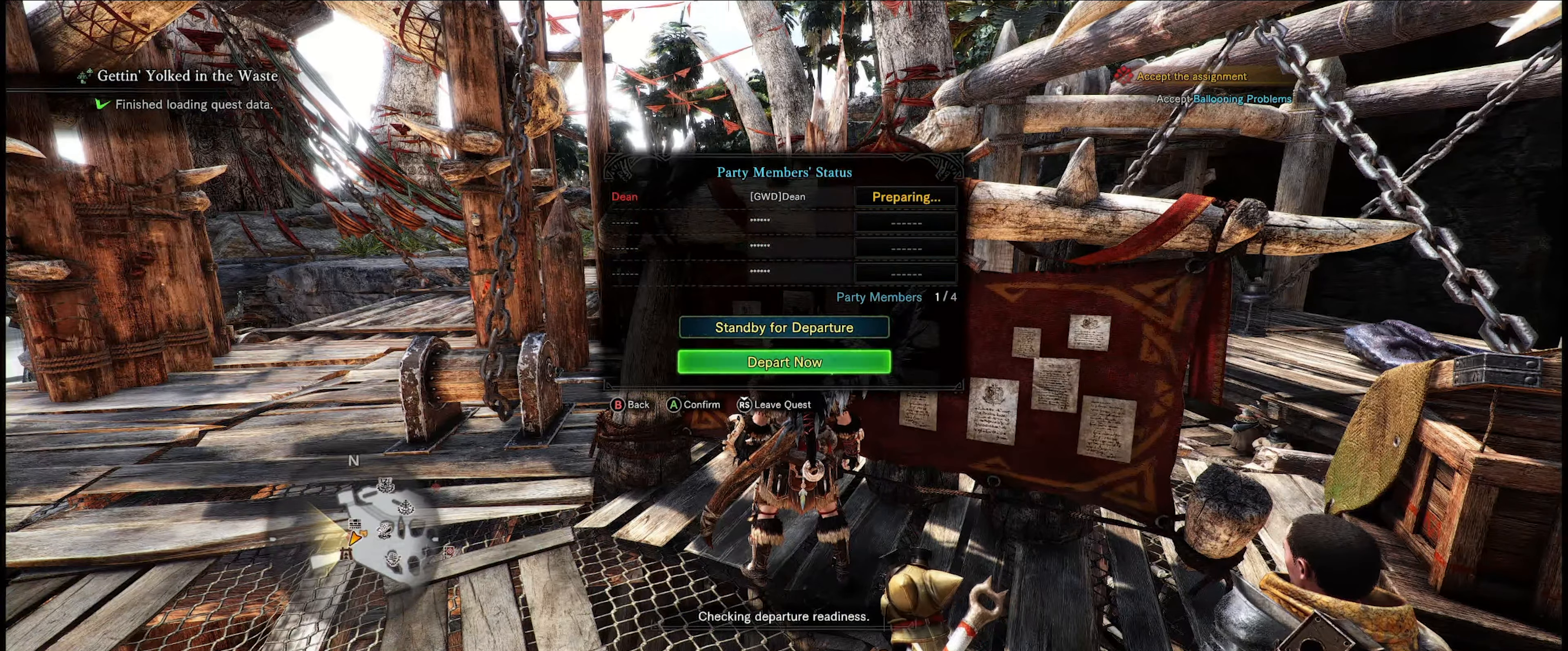
{"buttons": [], "left_stick": "center", "right_stick": "center", "events": []}
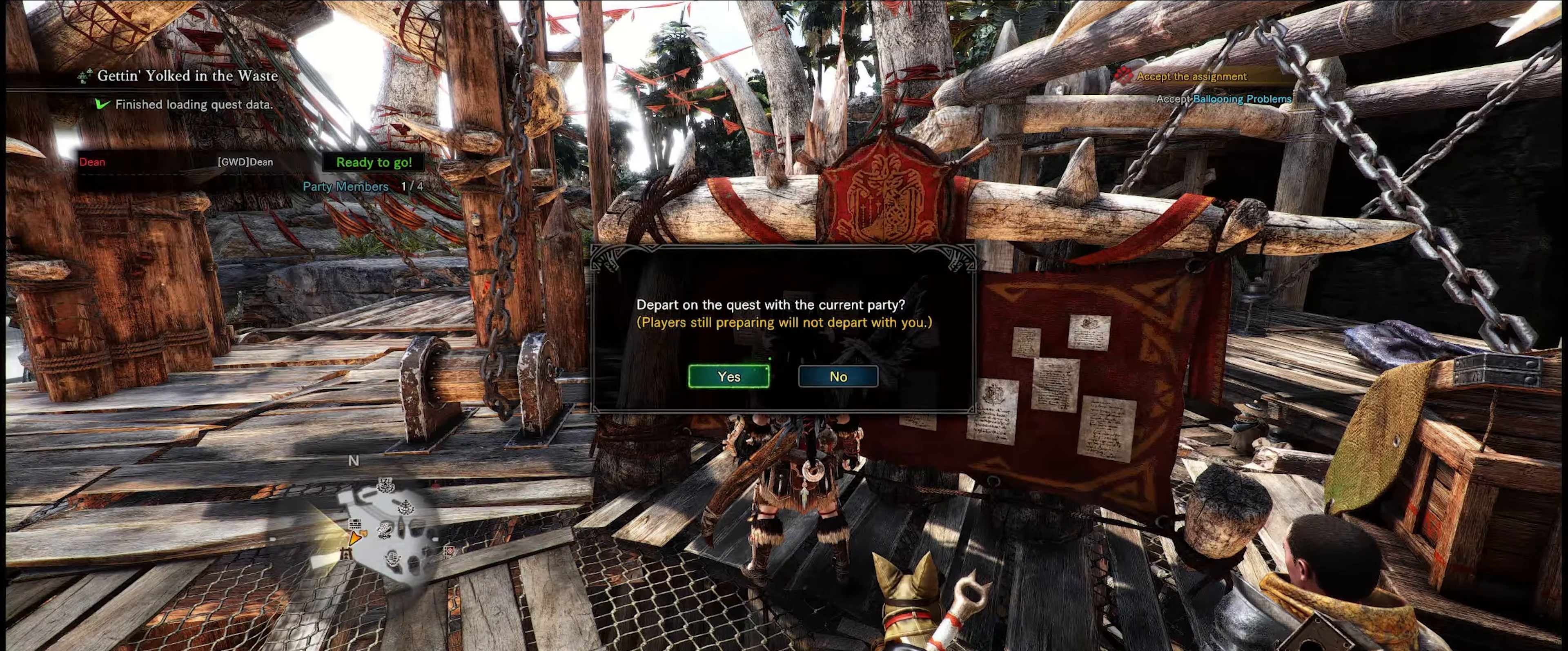
{"buttons": [], "left_stick": "center", "right_stick": "center", "events": [[17, "A", "down"], [150, "A", "up"]]}